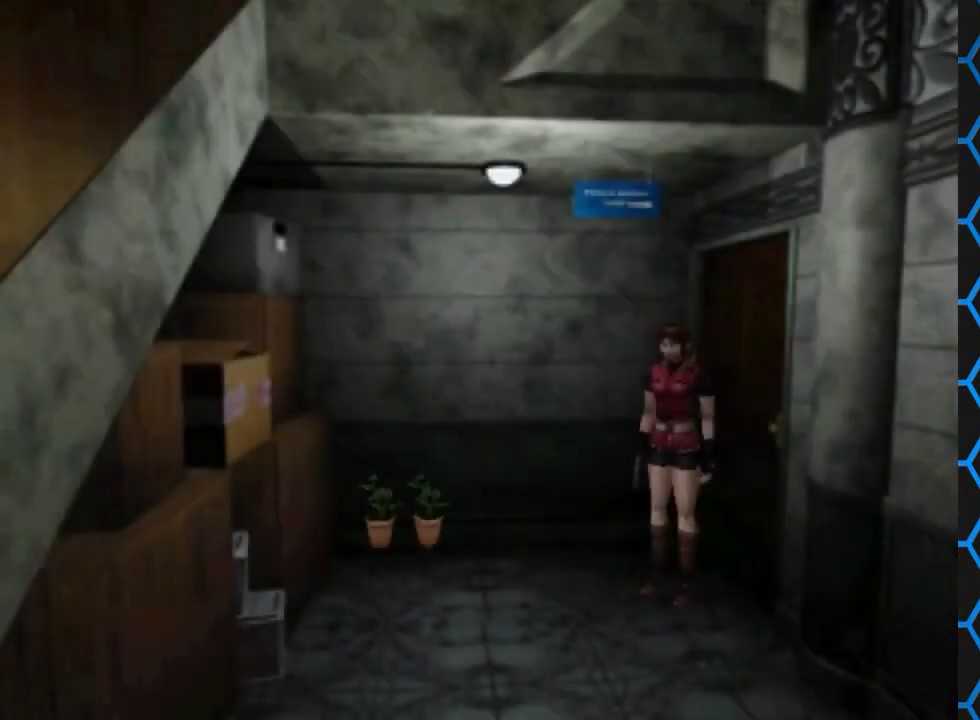
Gameplay with a controller (PlayStation layout); each line is a JSON object with the inputs held at the frame after it. "events" lists button and stick changes between this image and that frame as [ms after this image, input, new state], when the widget could be followed in between. Not read: L3 R3 left_stick right_stick.
{"buttons": ["DPAD_RIGHT"], "events": [[67, "DPAD_UP", "down"], [133, "SQUARE", "down"], [200, "DPAD_RIGHT", "down"], [333, "SQUARE", "up"], [367, "DPAD_UP", "up"]]}
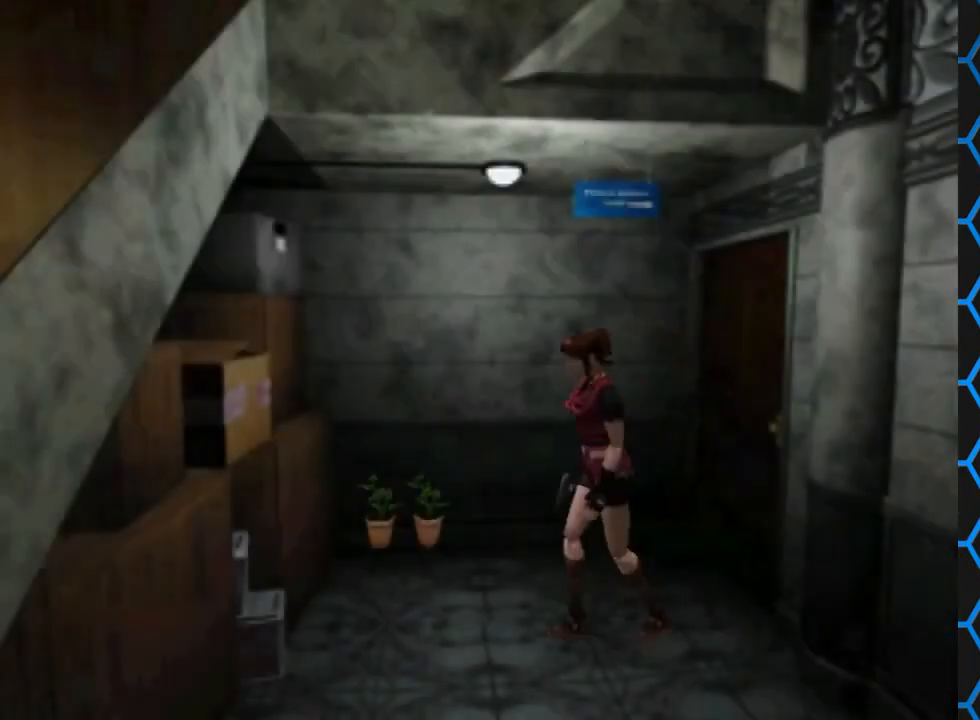
{"buttons": ["SQUARE", "DPAD_UP"], "events": [[300, "DPAD_UP", "down"], [300, "SQUARE", "down"], [333, "DPAD_RIGHT", "up"]]}
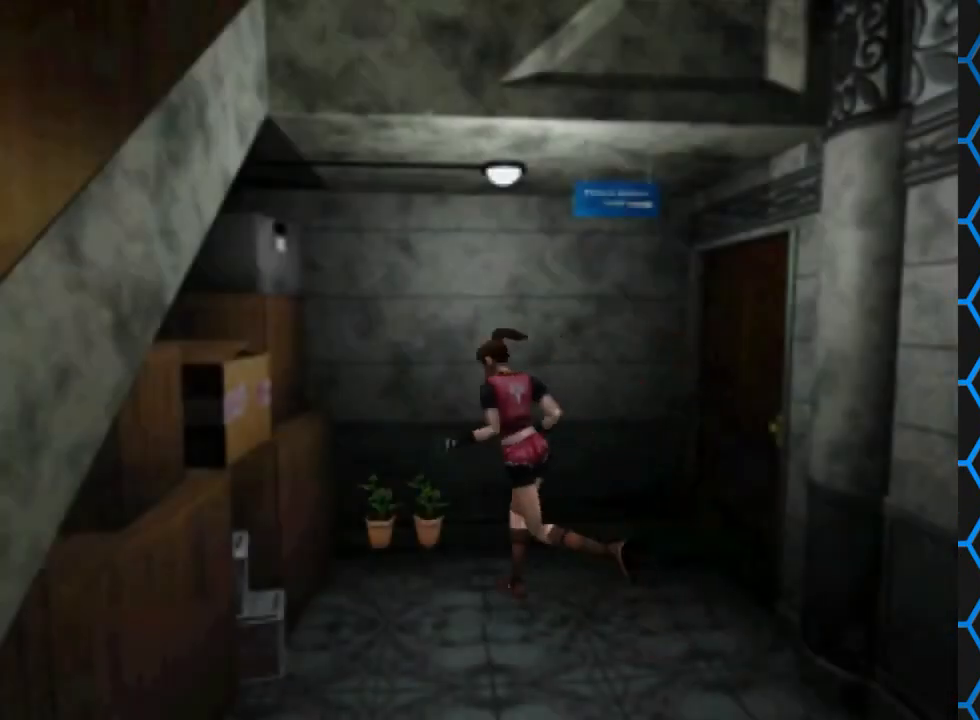
{"buttons": ["CROSS"], "events": [[333, "SQUARE", "up"], [433, "CROSS", "down"], [433, "DPAD_UP", "up"]]}
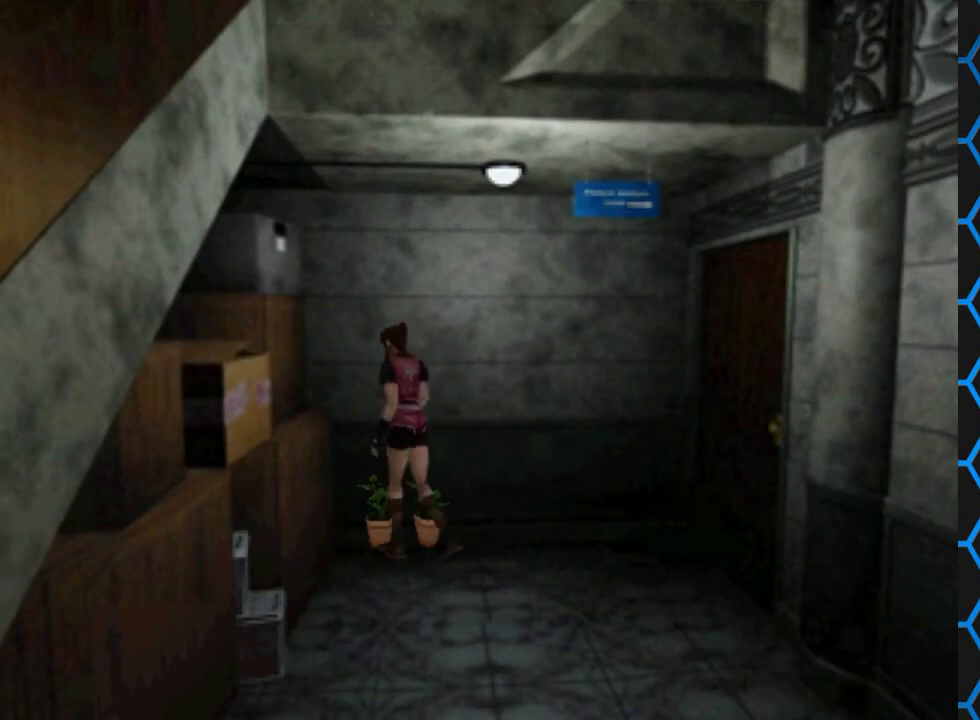
{"buttons": ["CROSS"], "events": []}
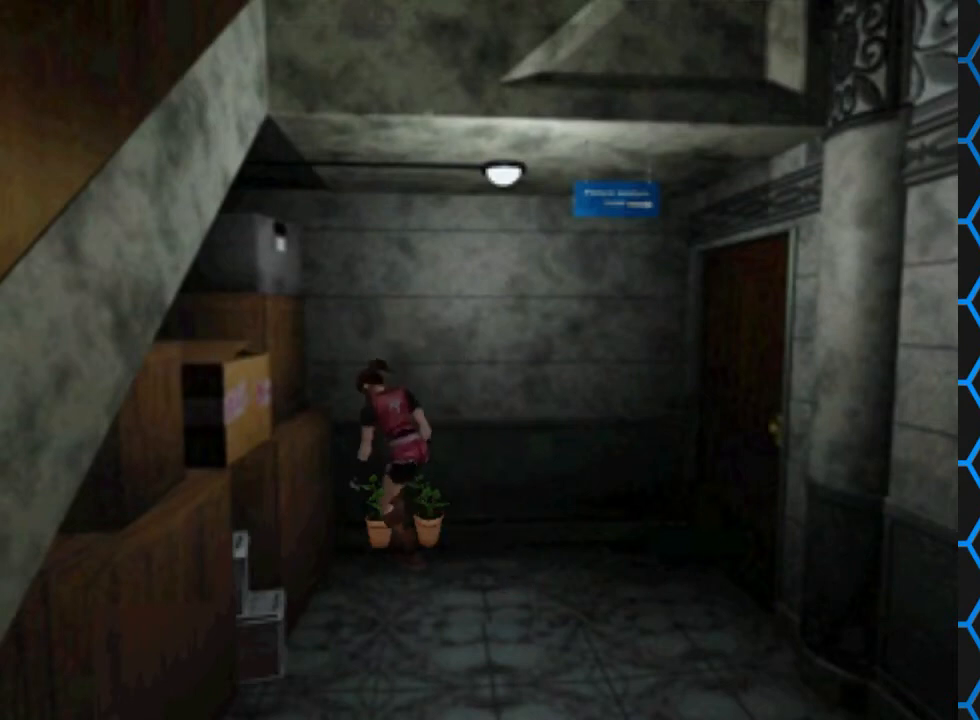
{"buttons": ["CROSS"], "events": []}
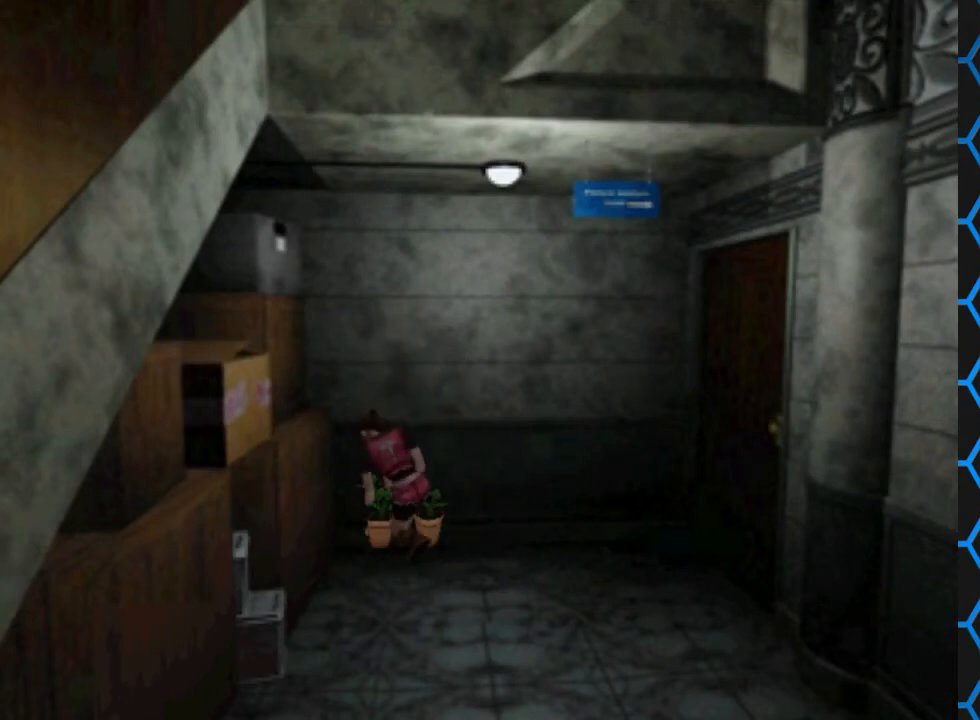
{"buttons": ["CROSS"], "events": [[267, "CROSS", "up"], [433, "CROSS", "down"]]}
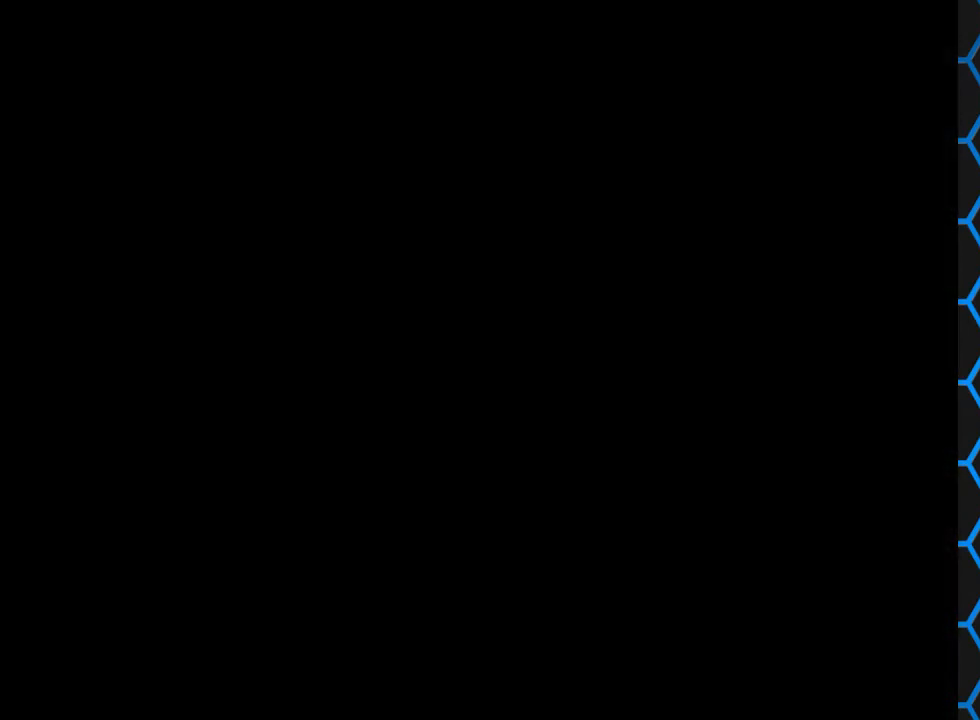
{"buttons": ["CROSS"], "events": []}
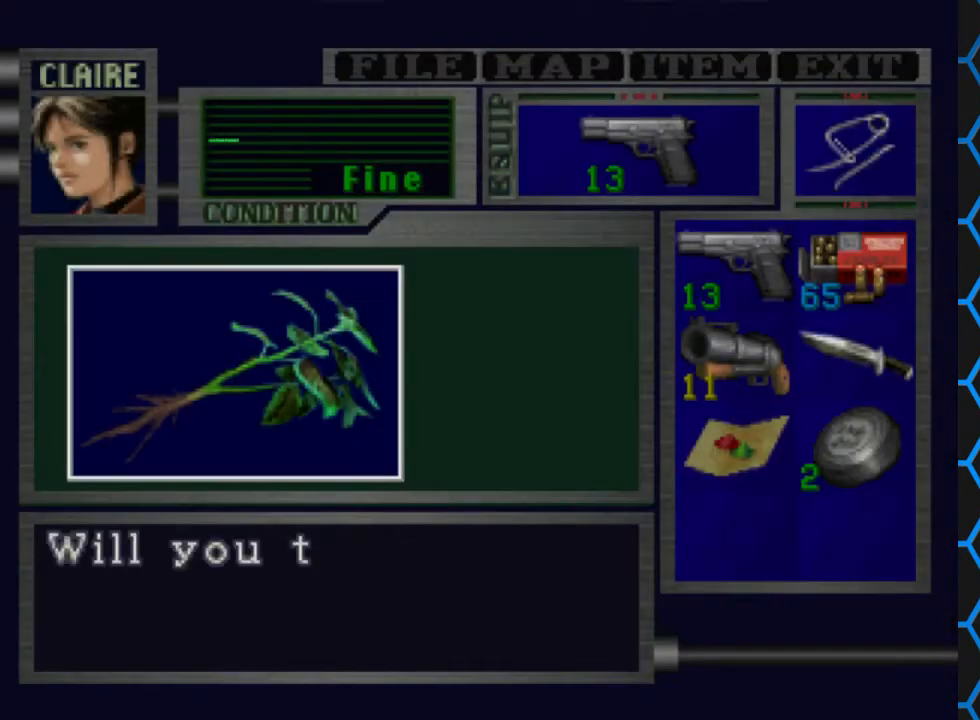
{"buttons": [], "events": [[400, "CROSS", "up"]]}
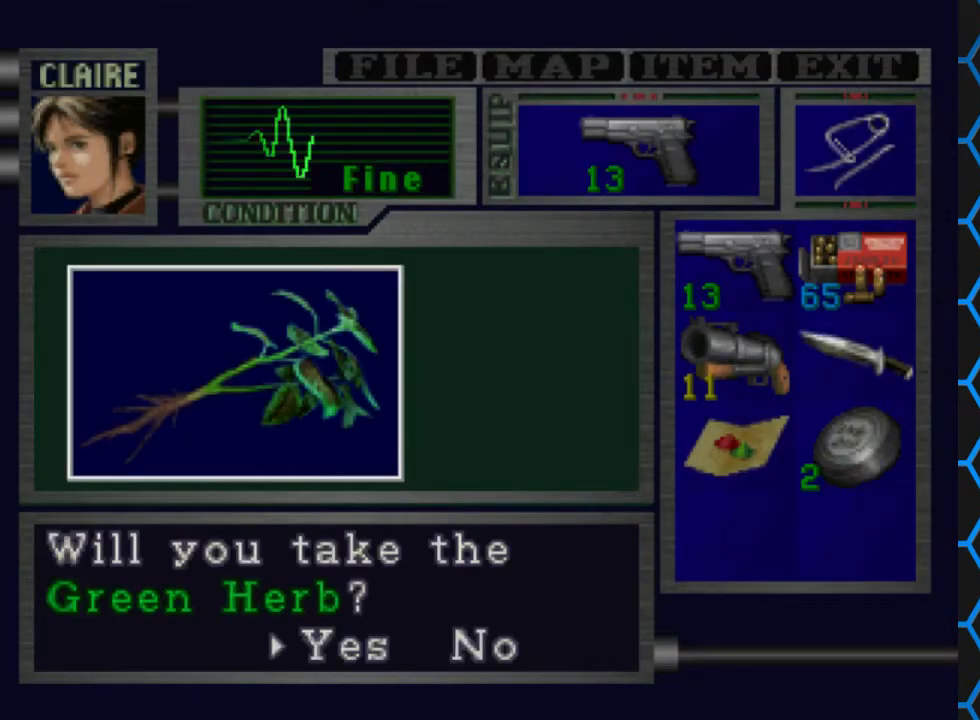
{"buttons": ["CROSS"], "events": [[67, "CROSS", "down"]]}
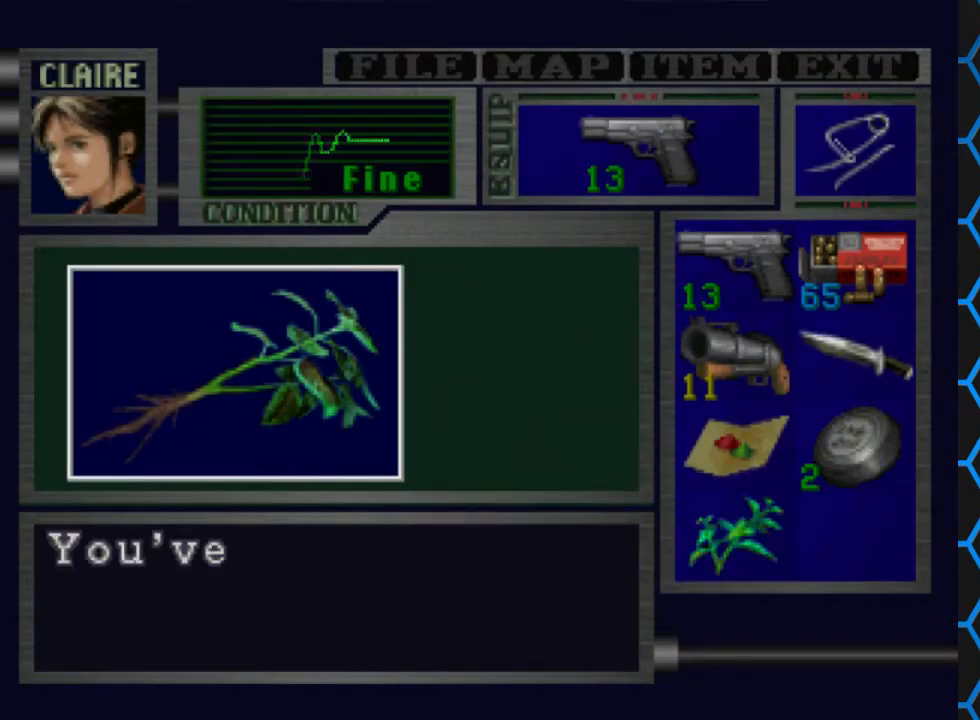
{"buttons": [], "events": [[433, "CROSS", "up"]]}
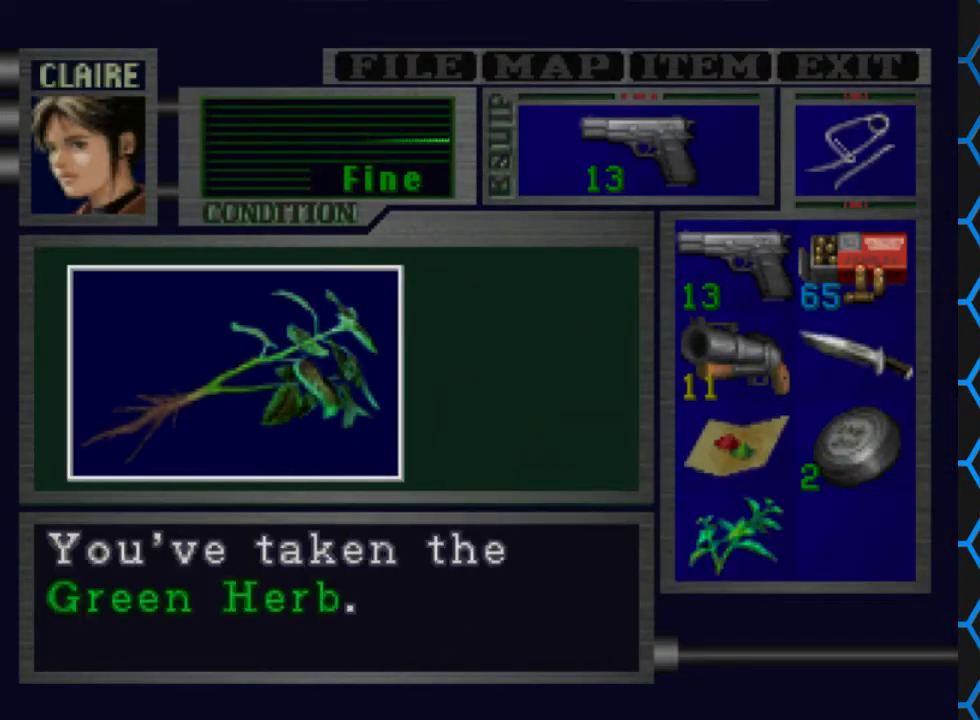
{"buttons": ["DPAD_RIGHT"], "events": [[100, "CROSS", "down"], [233, "CROSS", "up"], [400, "DPAD_RIGHT", "down"]]}
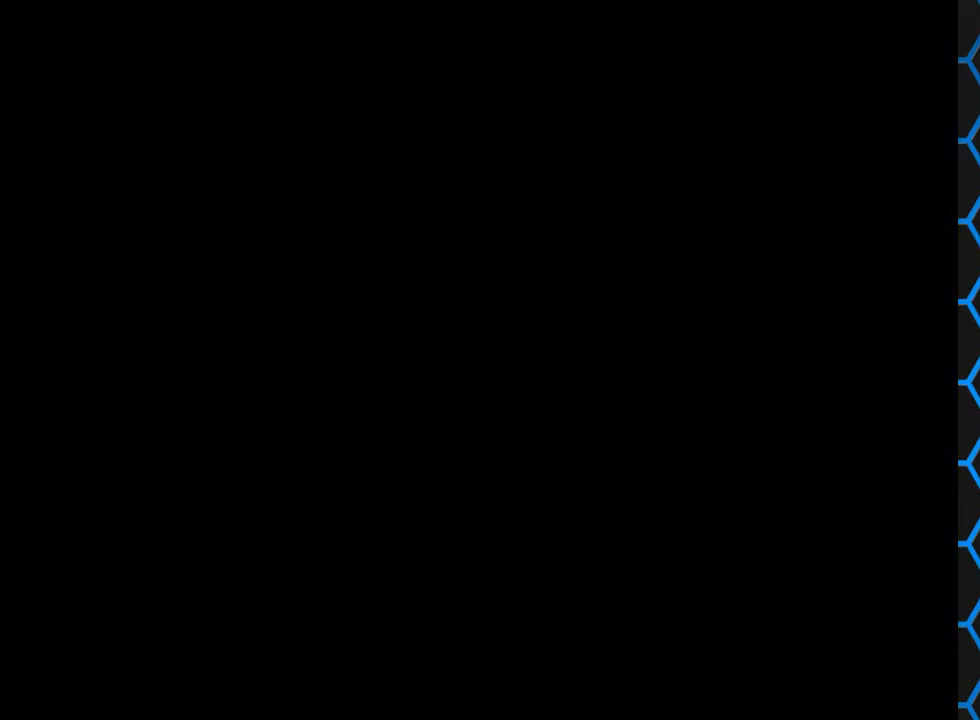
{"buttons": ["DPAD_RIGHT"], "events": []}
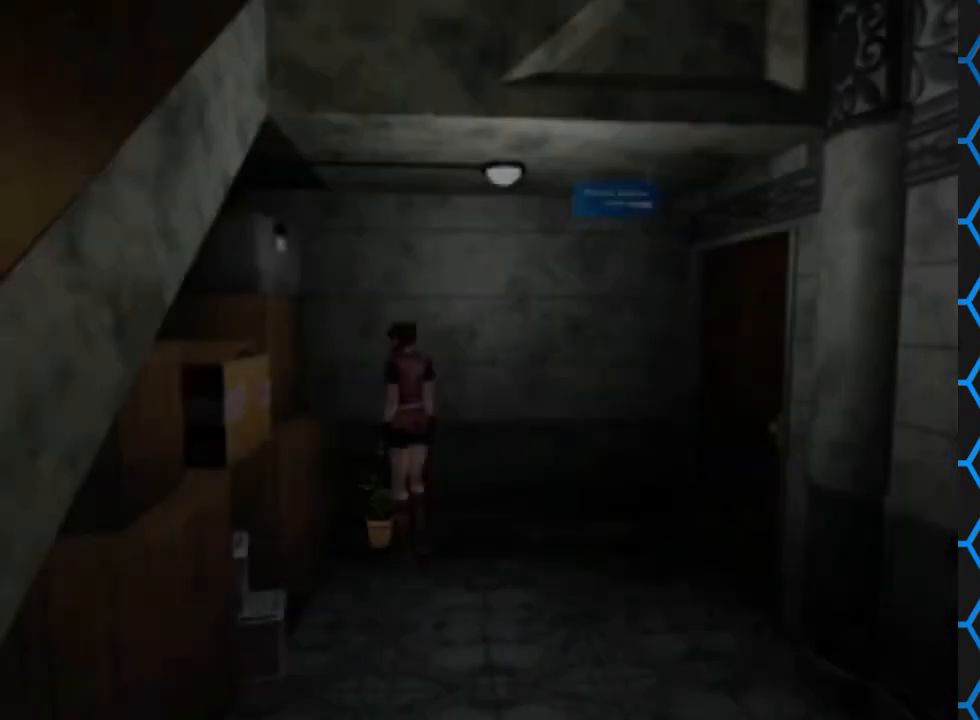
{"buttons": ["CROSS"], "events": [[367, "DPAD_RIGHT", "up"], [467, "CROSS", "down"]]}
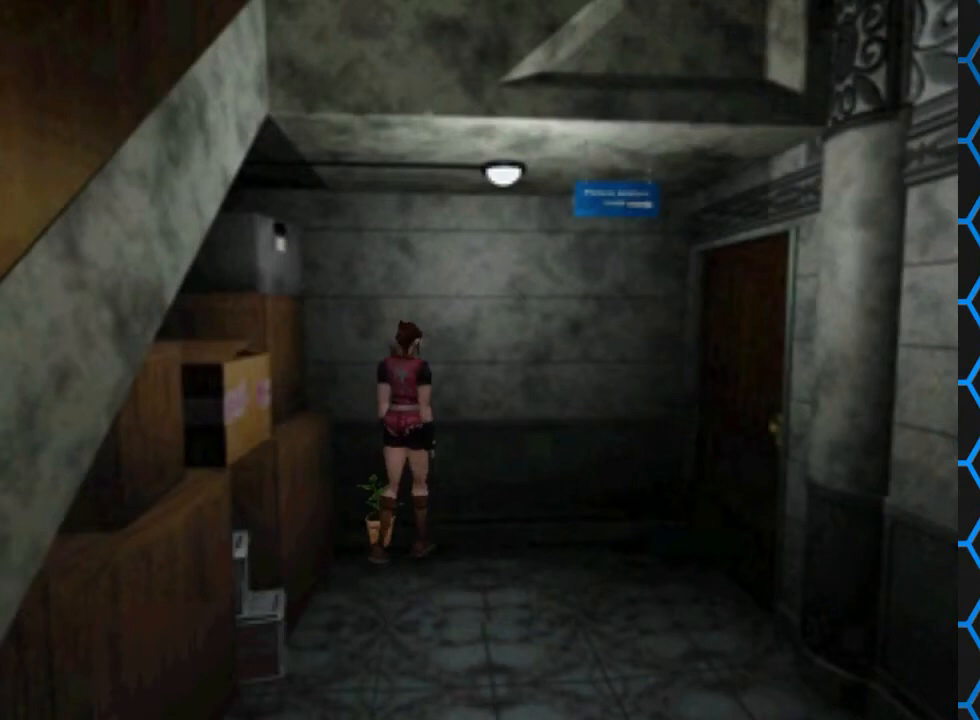
{"buttons": ["DPAD_LEFT"], "events": [[267, "DPAD_LEFT", "down"], [333, "CROSS", "up"]]}
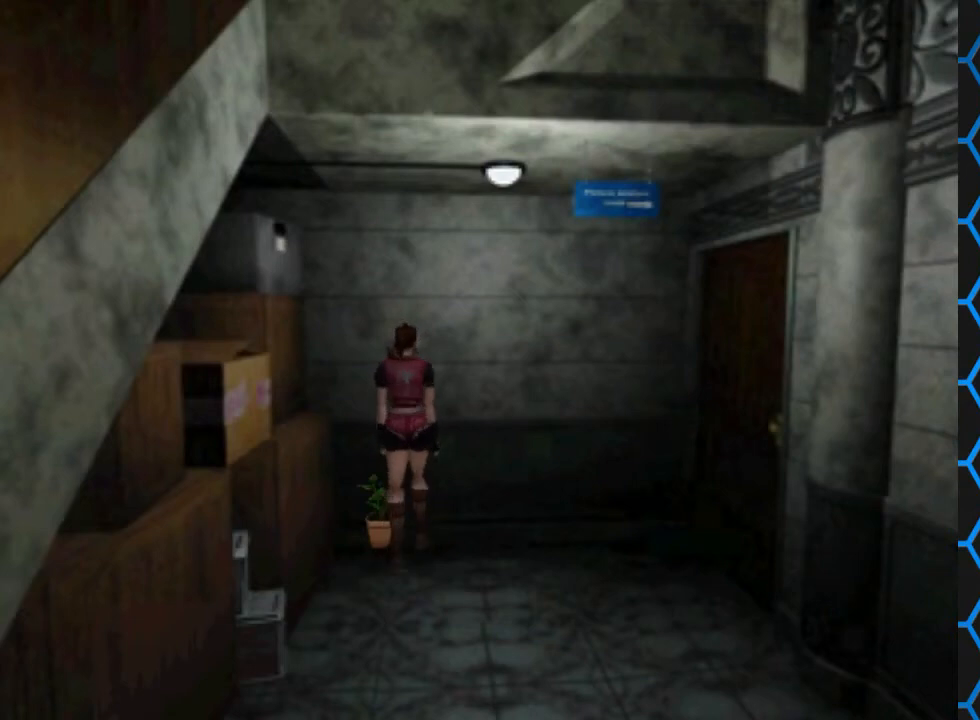
{"buttons": ["CROSS"], "events": [[100, "DPAD_LEFT", "up"], [200, "CROSS", "down"]]}
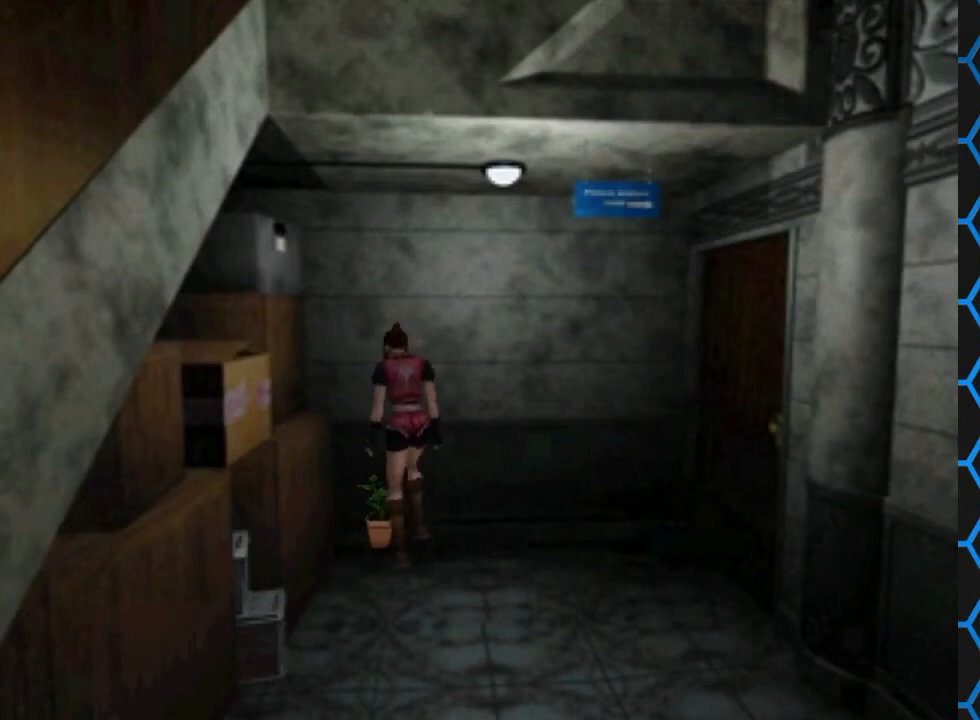
{"buttons": [], "events": [[500, "CROSS", "up"]]}
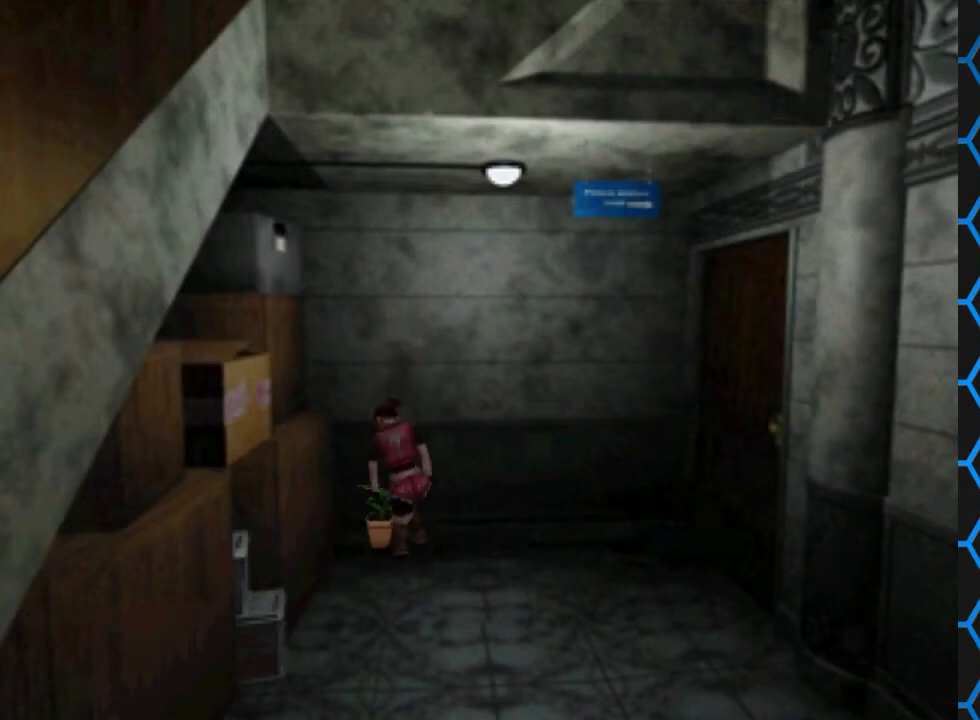
{"buttons": [], "events": []}
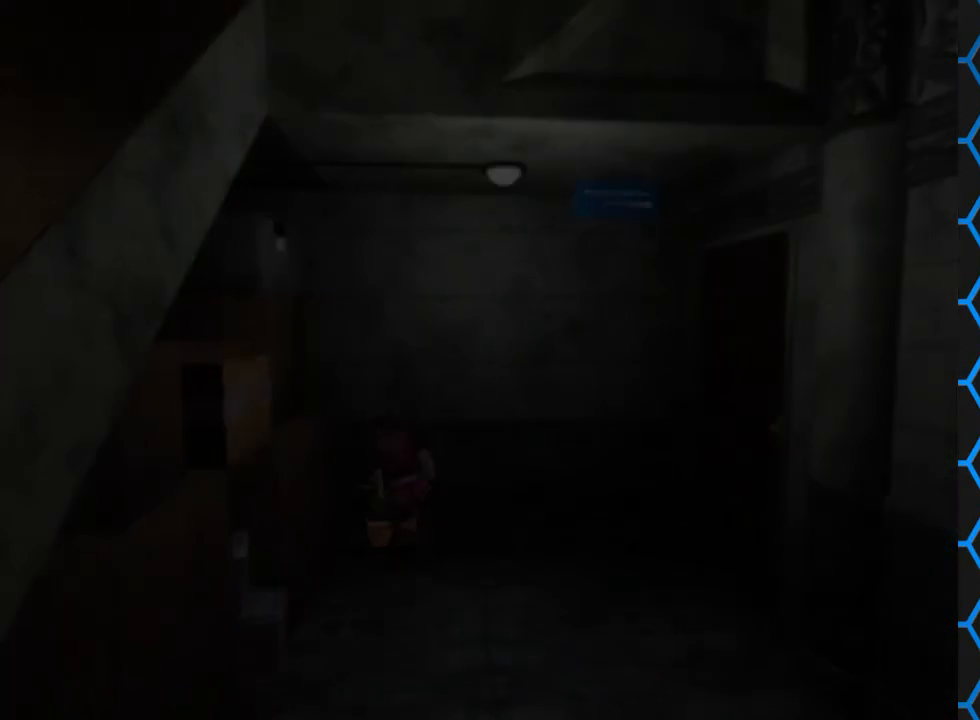
{"buttons": [], "events": []}
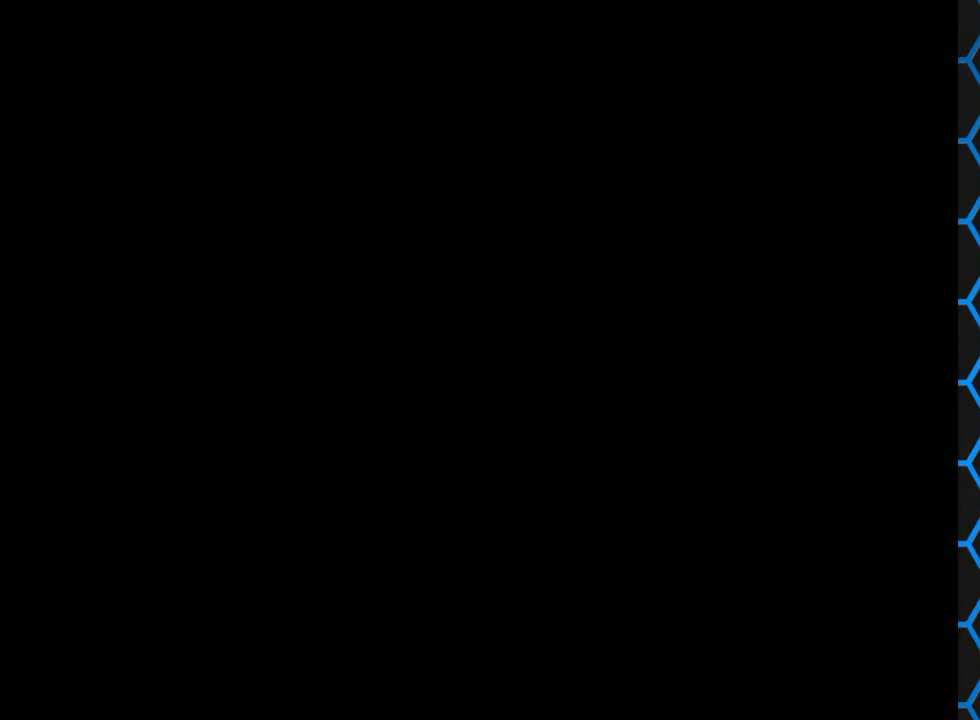
{"buttons": [], "events": []}
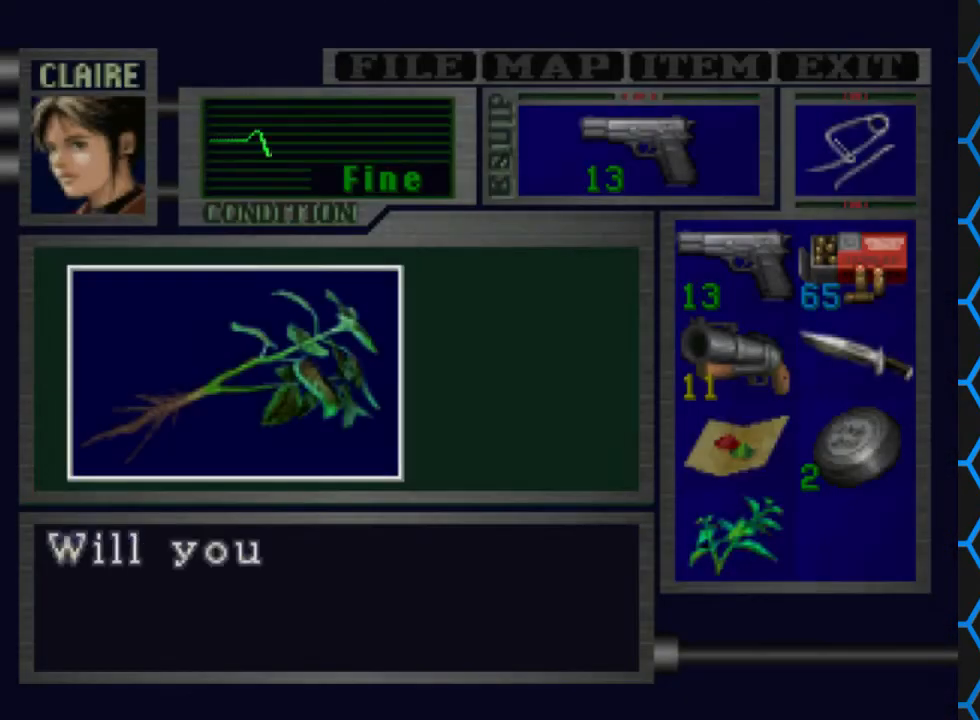
{"buttons": [], "events": [[67, "CROSS", "down"], [433, "CROSS", "up"]]}
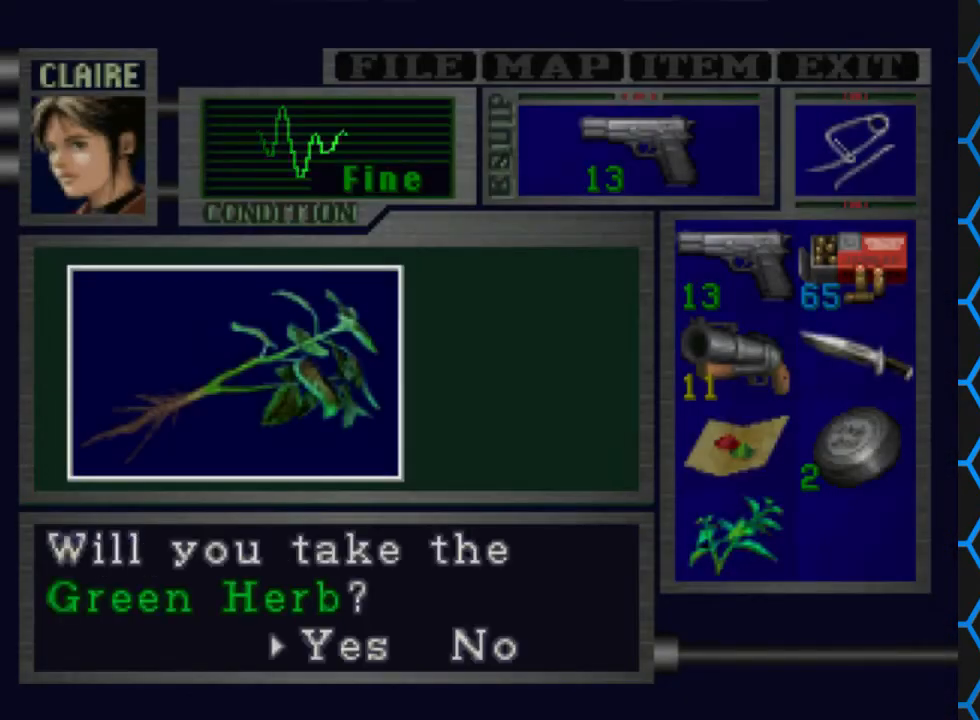
{"buttons": ["CROSS"], "events": [[133, "CROSS", "down"]]}
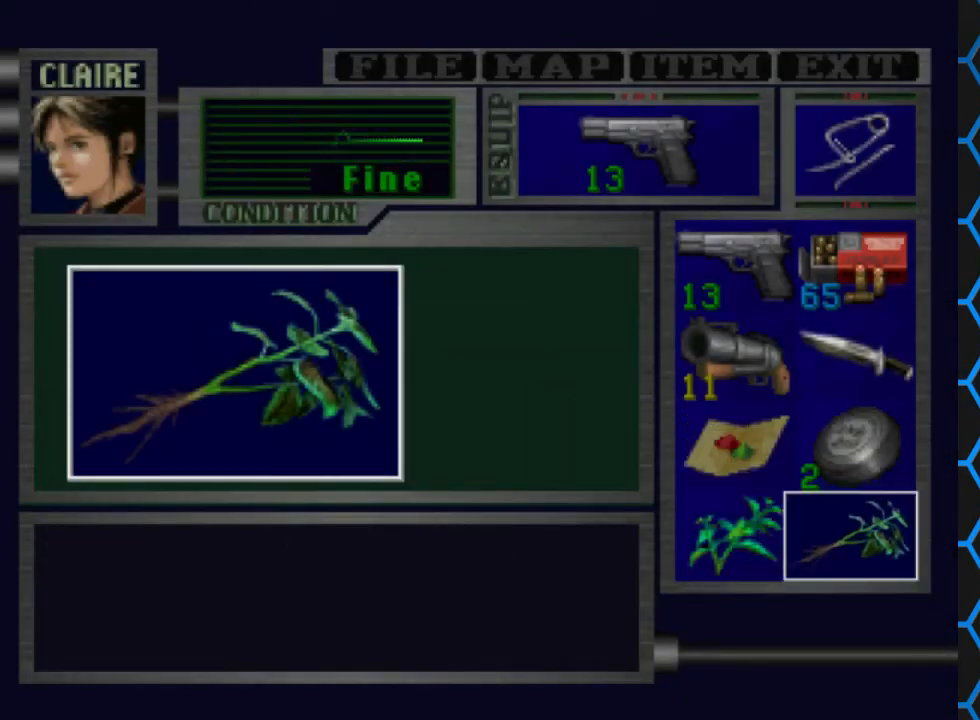
{"buttons": [], "events": [[400, "CROSS", "up"]]}
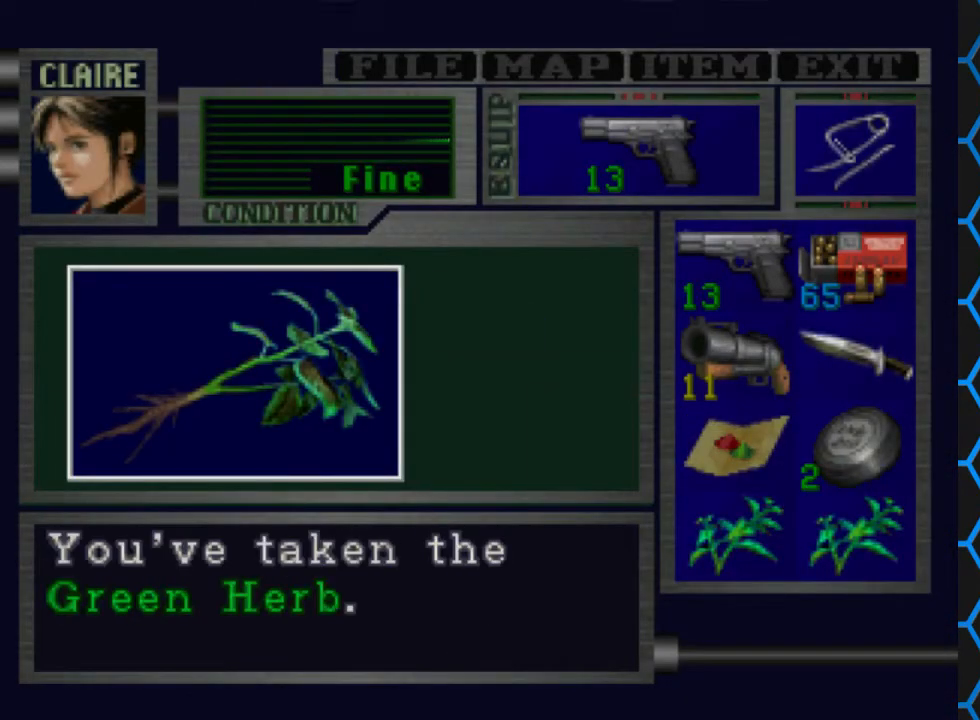
{"buttons": [], "events": [[67, "CROSS", "down"], [233, "CROSS", "up"]]}
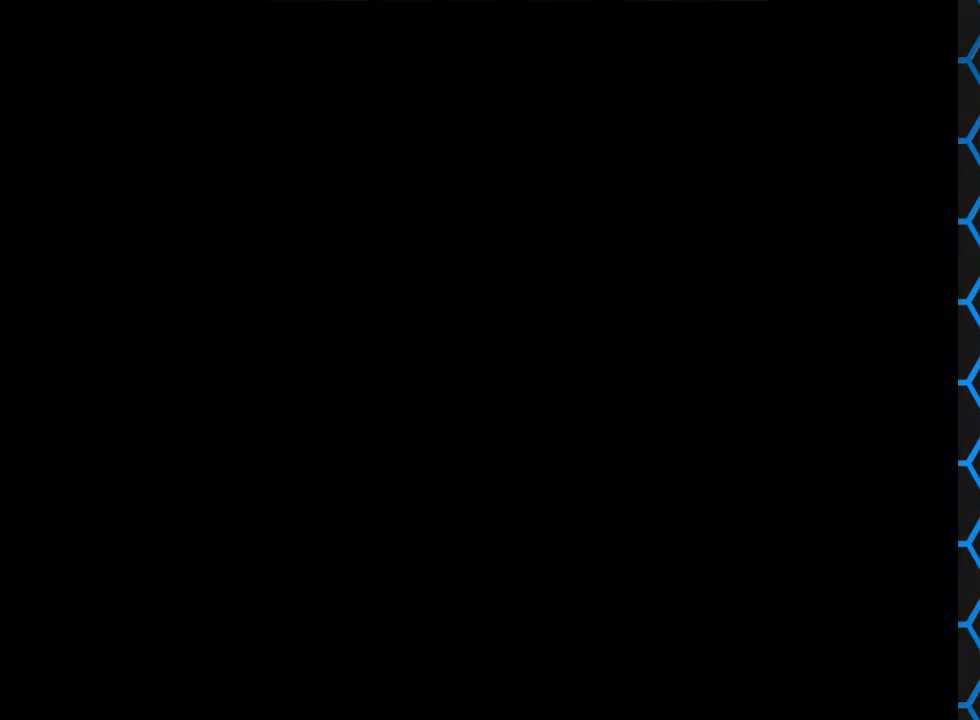
{"buttons": ["DPAD_RIGHT"], "events": [[500, "DPAD_RIGHT", "down"]]}
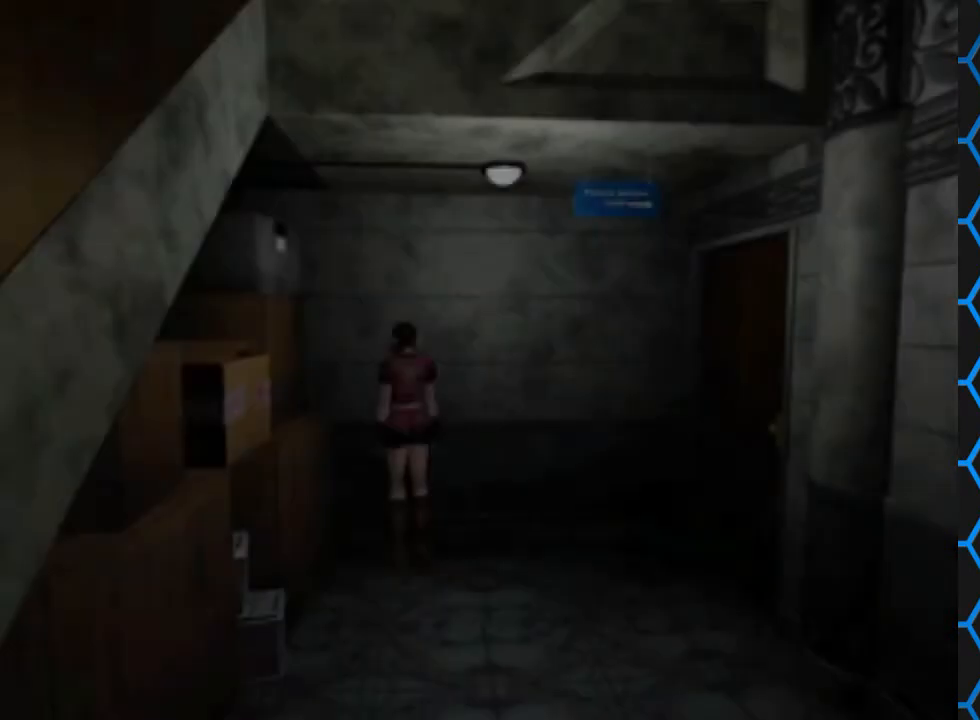
{"buttons": ["DPAD_RIGHT"], "events": []}
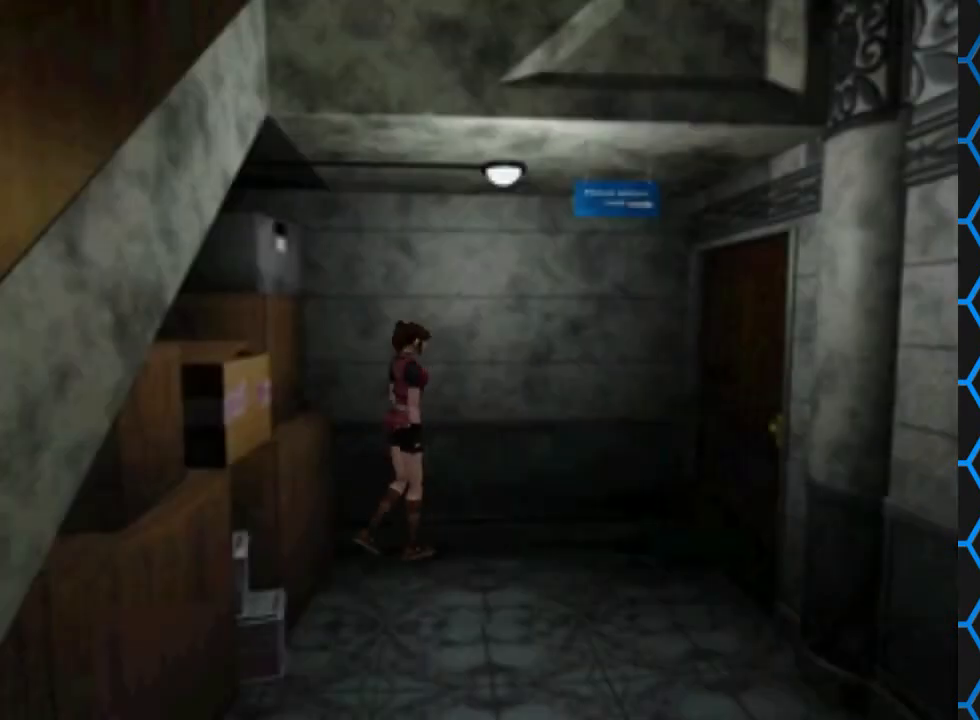
{"buttons": ["SQUARE", "DPAD_UP"], "events": [[133, "DPAD_RIGHT", "up"], [300, "DPAD_UP", "down"], [300, "SQUARE", "down"]]}
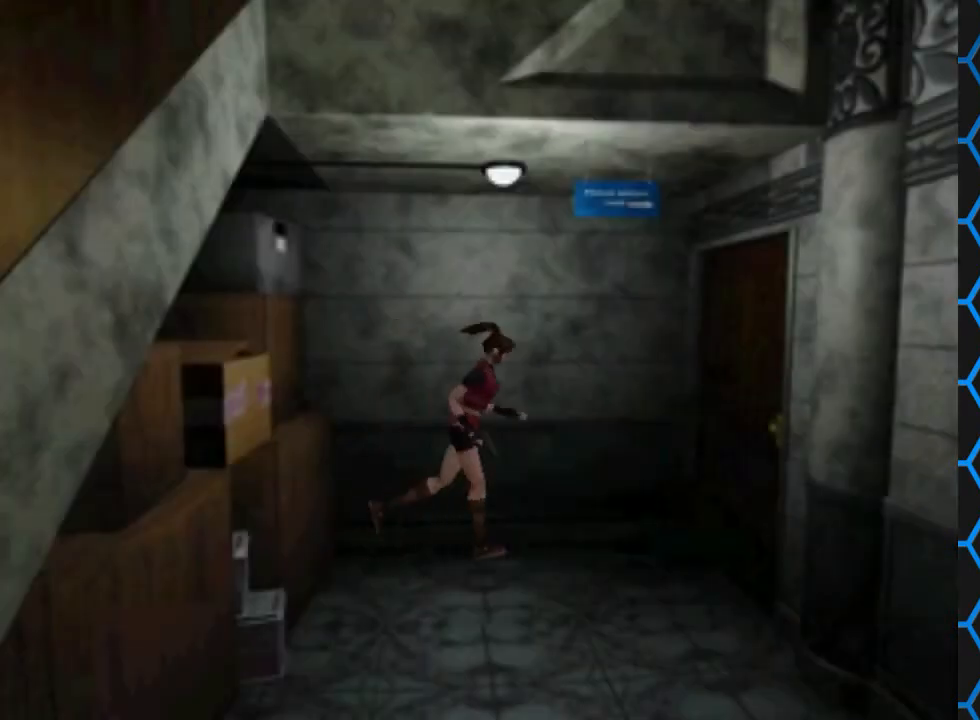
{"buttons": ["CROSS", "SQUARE", "DPAD_UP", "DPAD_LEFT"], "events": [[367, "CROSS", "down"], [467, "DPAD_LEFT", "down"]]}
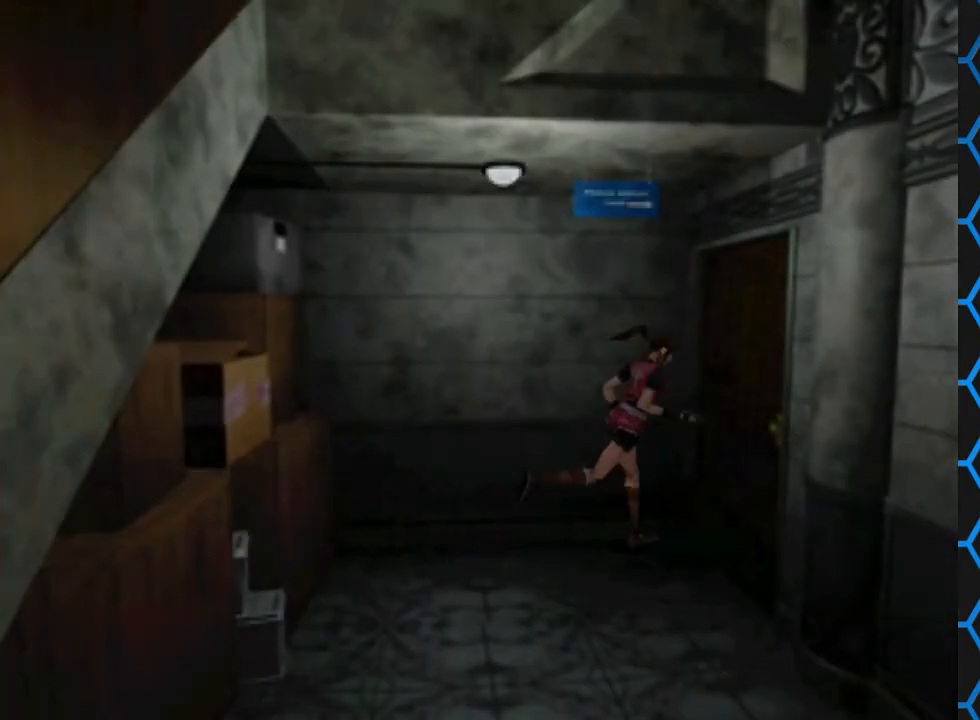
{"buttons": [], "events": [[100, "CROSS", "up"], [100, "DPAD_LEFT", "up"], [200, "SQUARE", "up"], [233, "DPAD_UP", "up"]]}